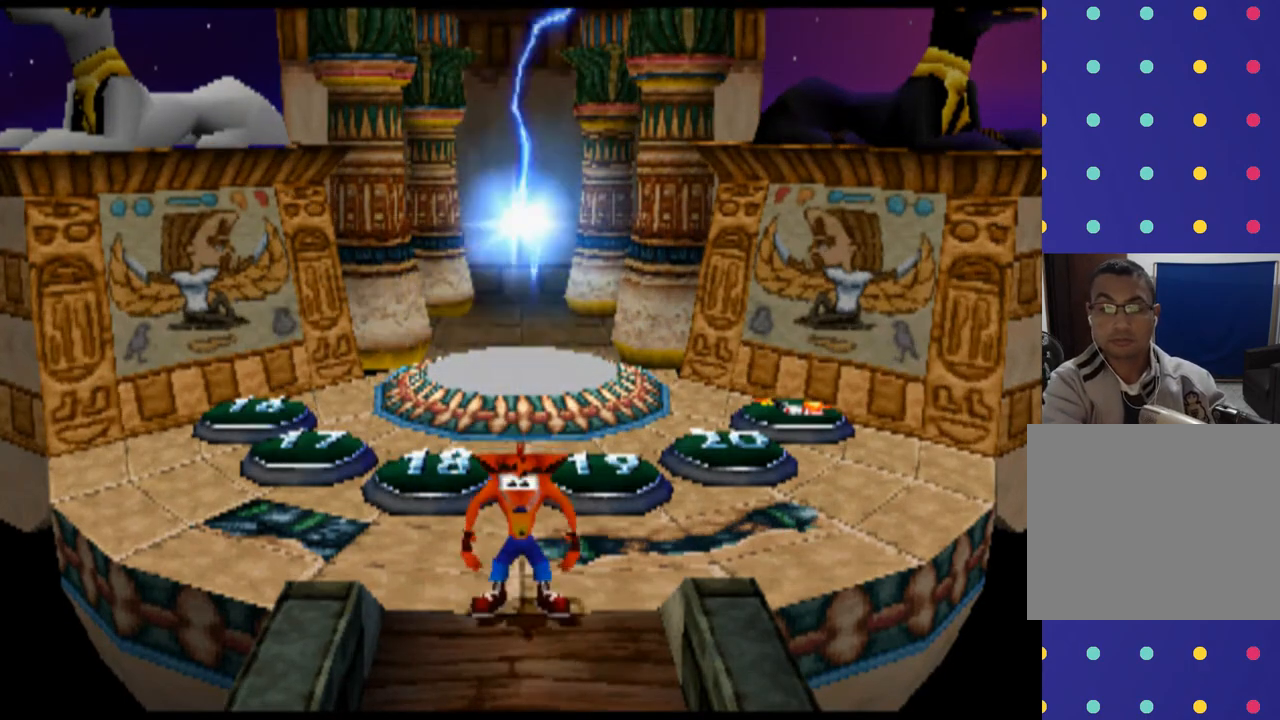
Gameplay with a controller (PlayStation layout); each line is a JSON object with the inputs held at the frame after it. "events" lists button and stick changes between this image and that frame as [ms after this image, input, new state], when the widget could be followed in between. Not read: L3 R3 right_stick.
{"buttons": [], "left_stick": "up", "events": [[467, "left_stick", "up"]]}
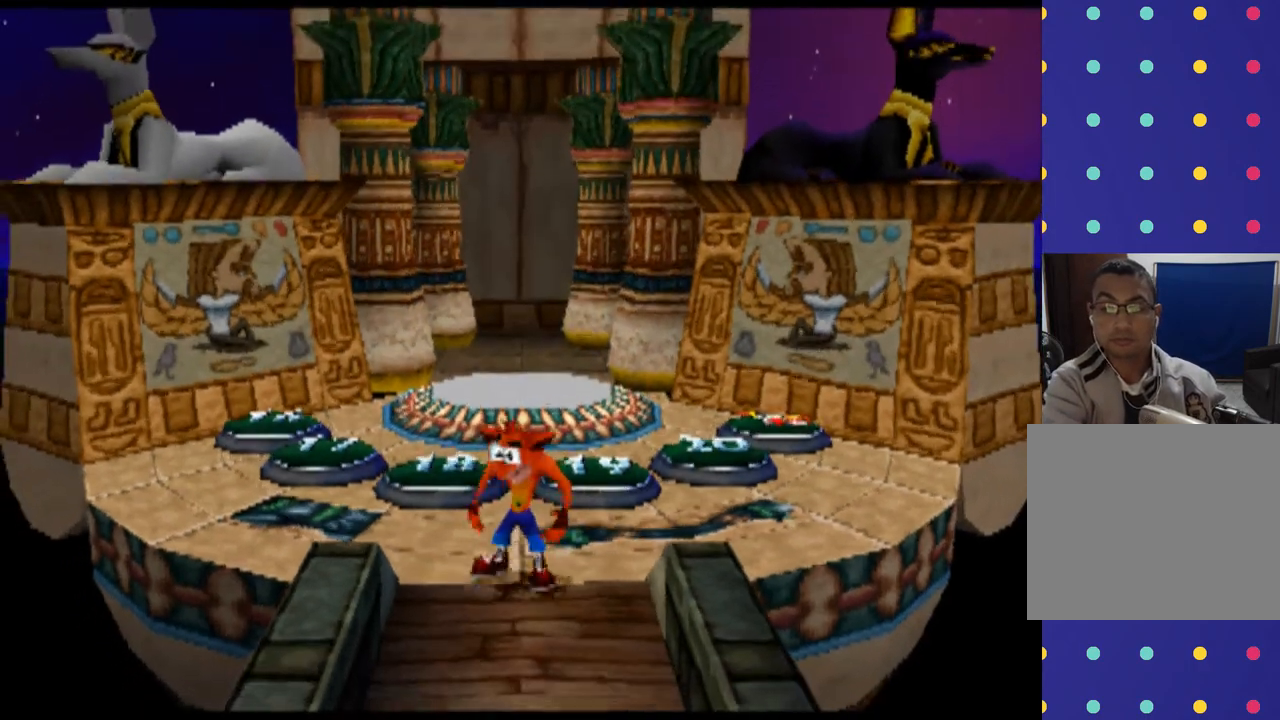
{"buttons": [], "left_stick": "up", "events": []}
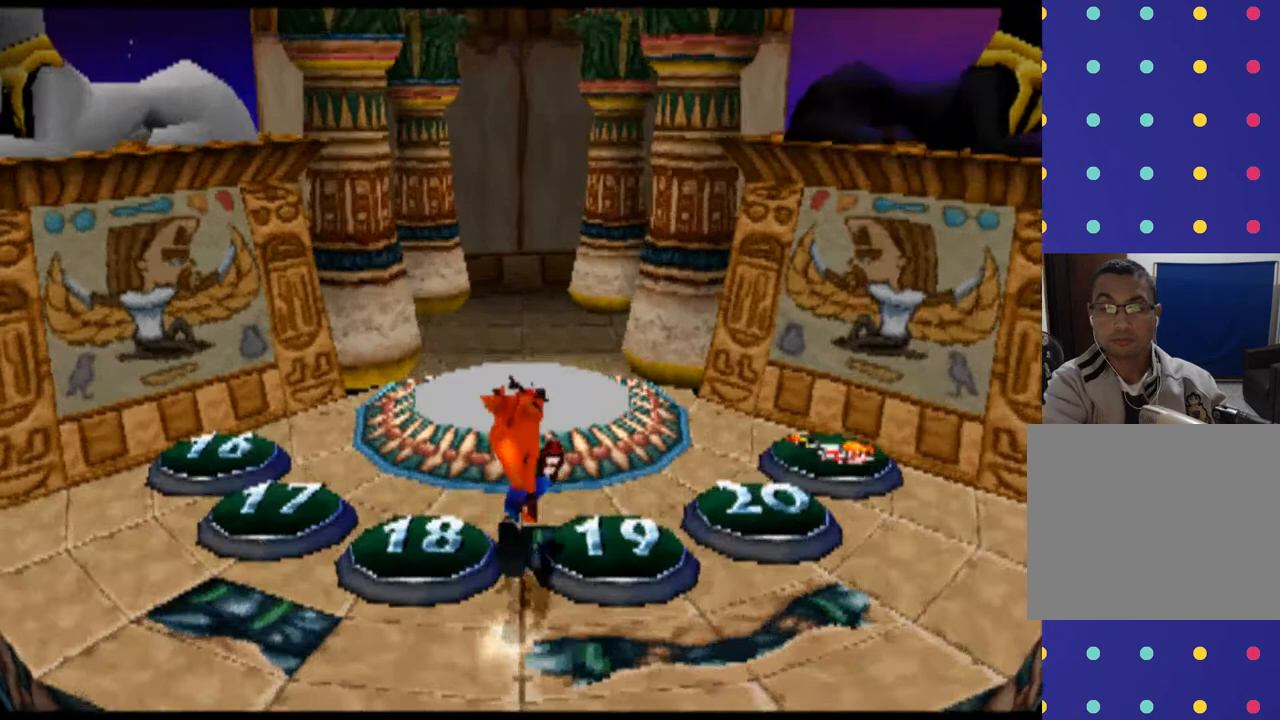
{"buttons": [], "left_stick": "right", "events": [[33, "left_stick", "center"], [200, "left_stick", "right"]]}
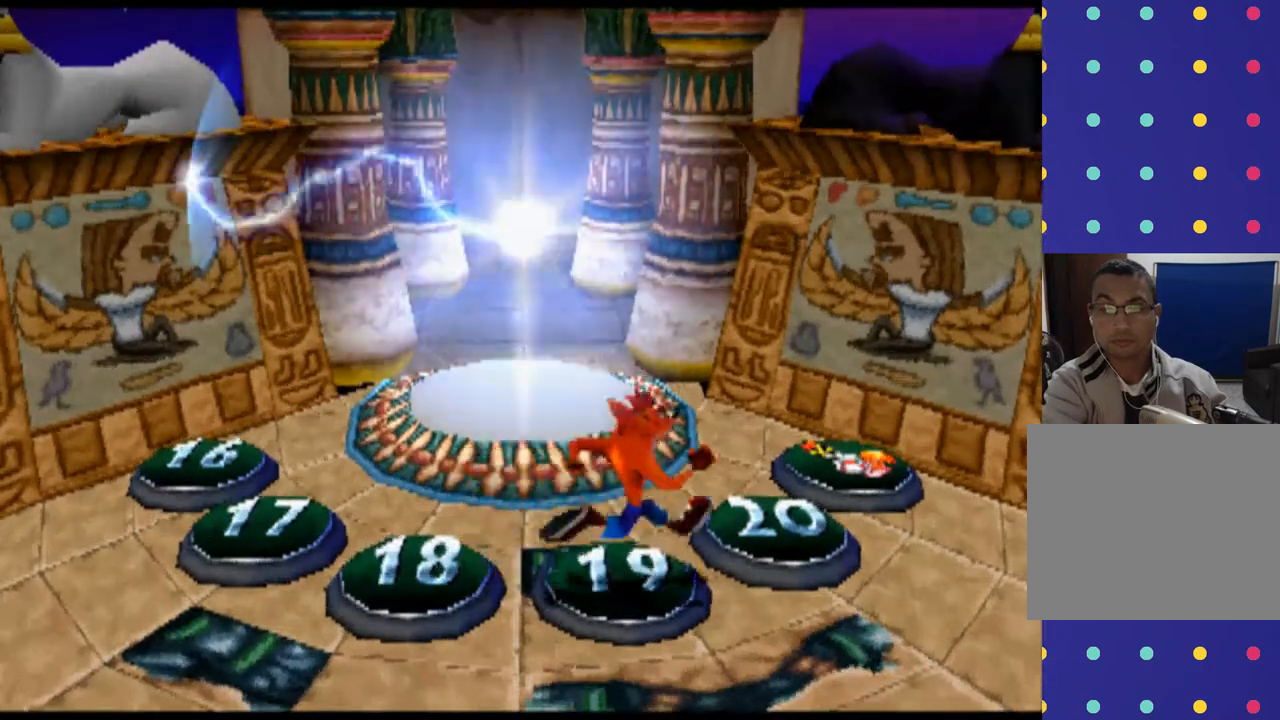
{"buttons": [], "left_stick": "up-right", "events": [[433, "left_stick", "up-right"]]}
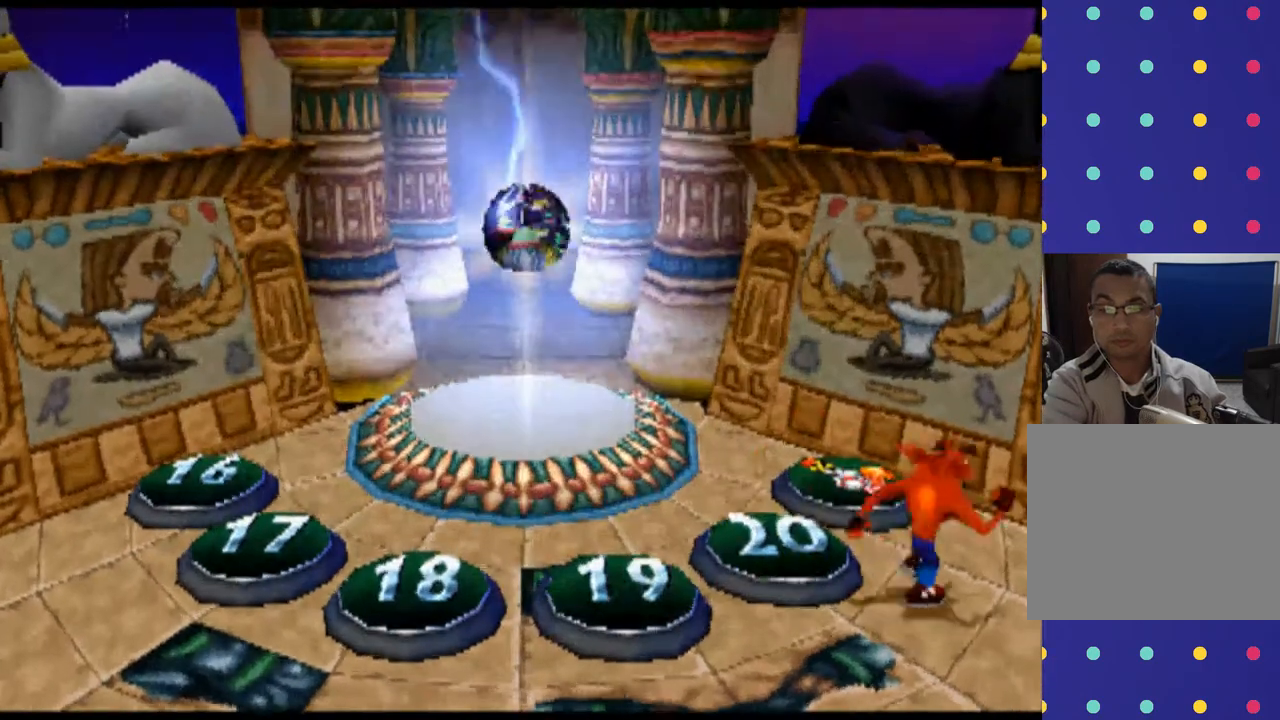
{"buttons": [], "left_stick": "center", "events": [[233, "left_stick", "up"], [400, "left_stick", "center"]]}
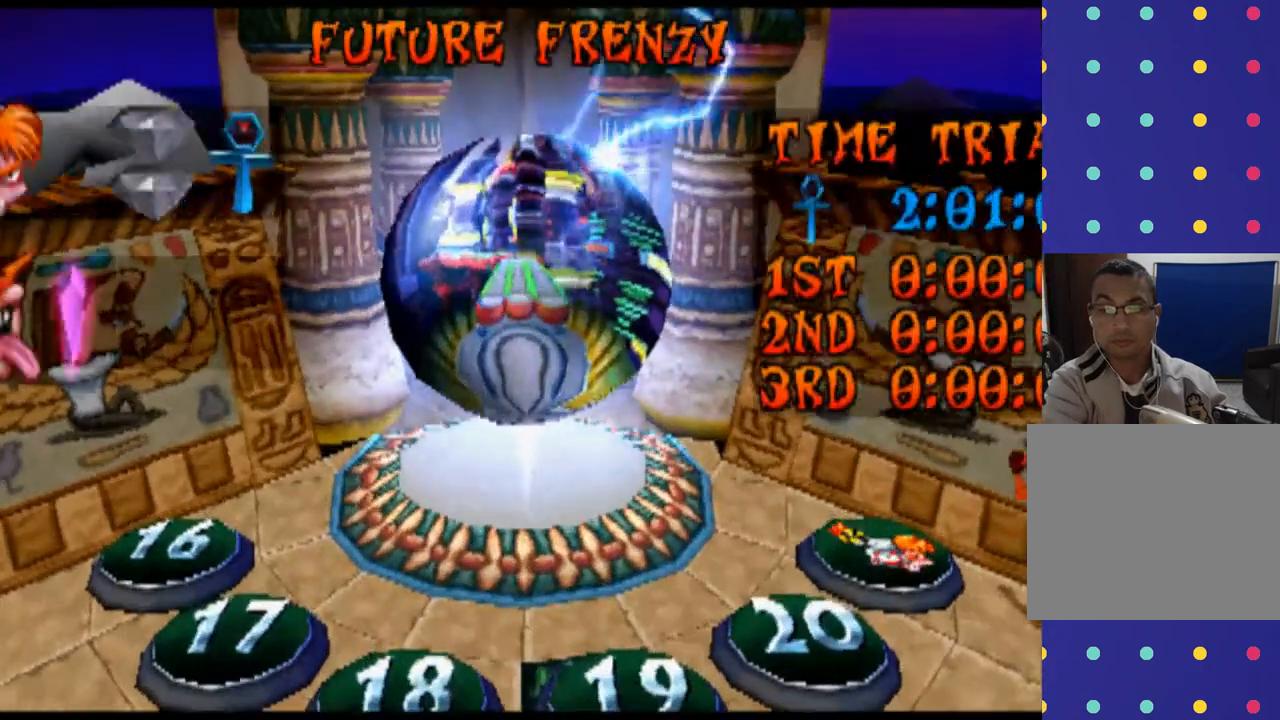
{"buttons": [], "left_stick": "up", "events": [[167, "left_stick", "left"], [267, "left_stick", "up-left"], [433, "left_stick", "up"]]}
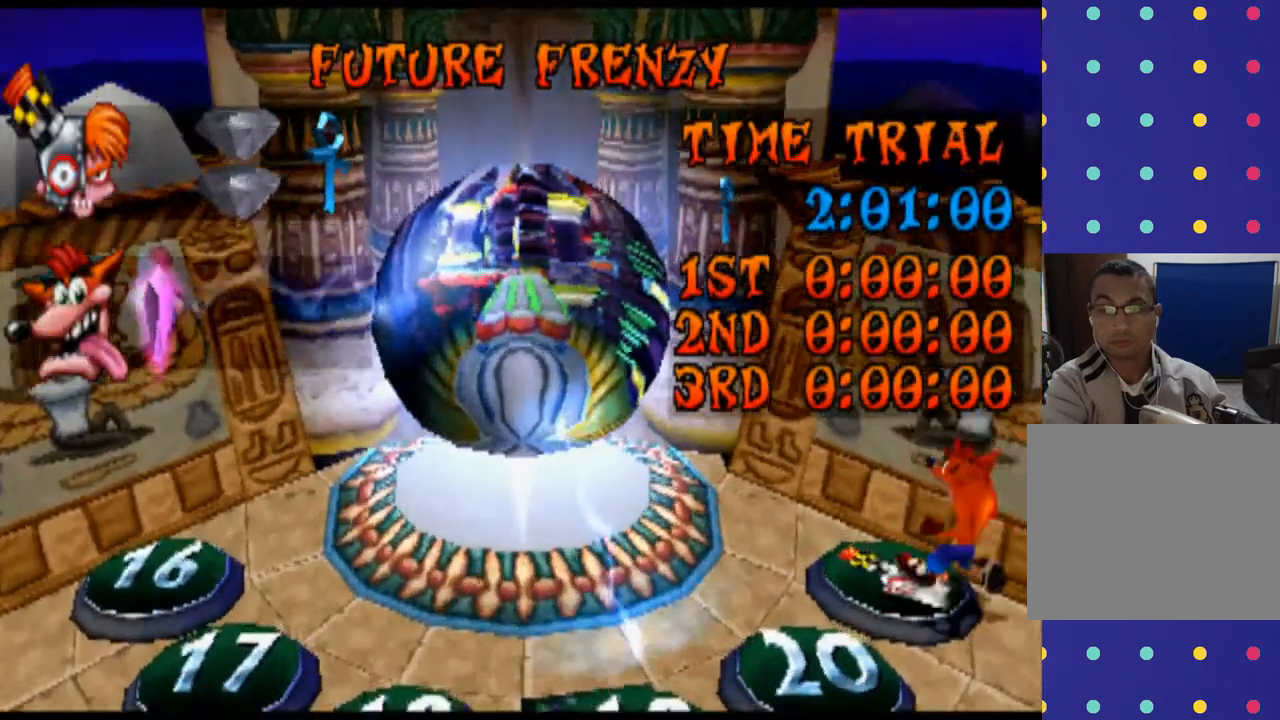
{"buttons": [], "left_stick": "center", "events": [[300, "left_stick", "center"]]}